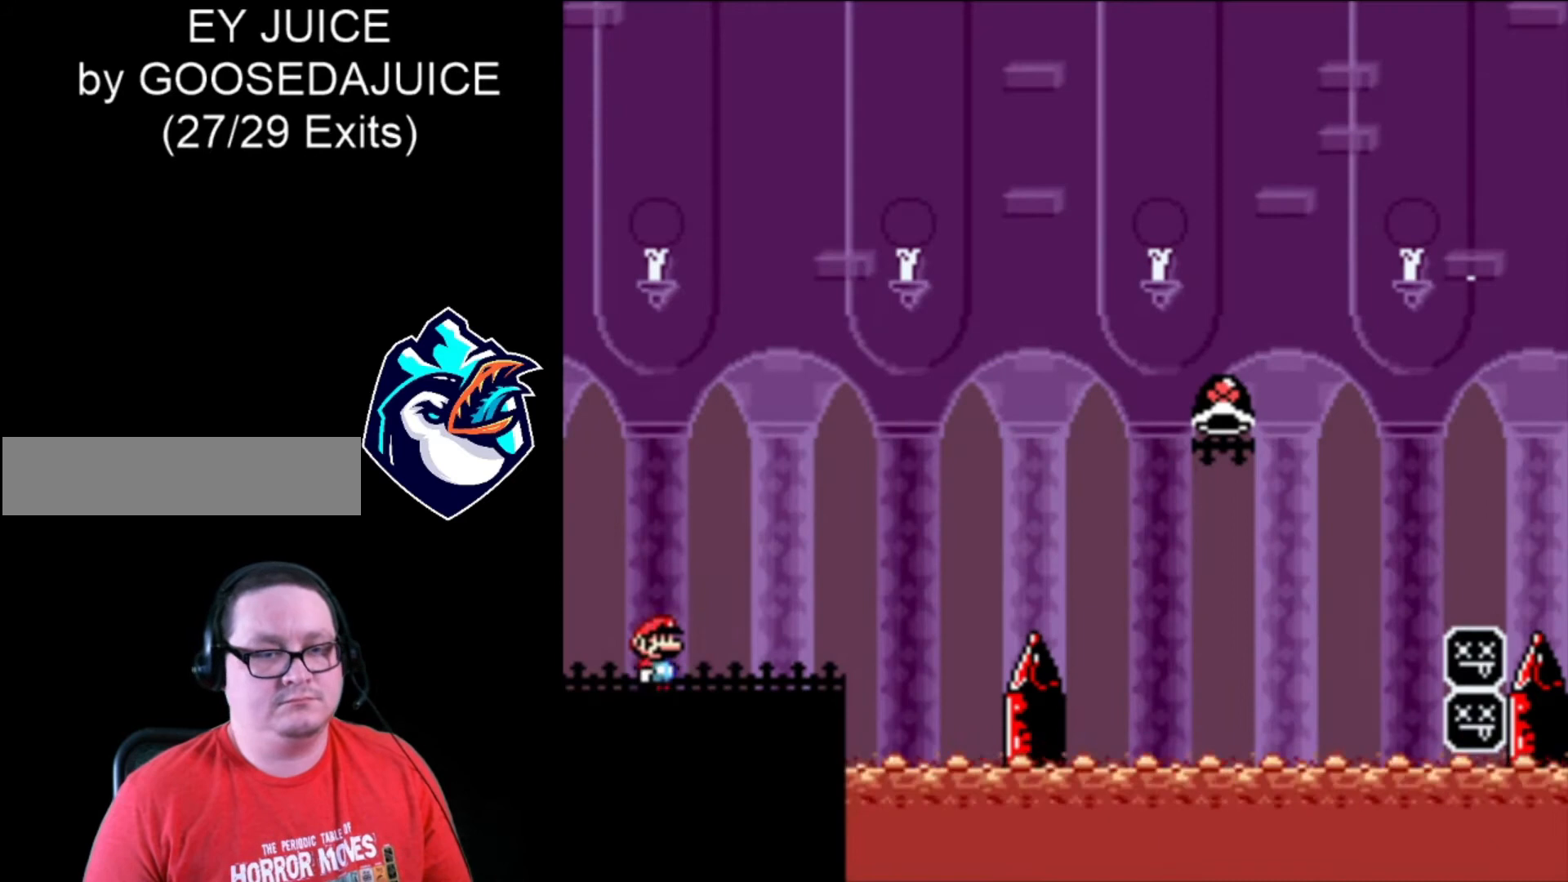
Gameplay with a controller (Nintendo layout); each line is a JSON object with the inputs held at the frame after it. "events" lists button and stick changes between this image and that frame as [ms after this image, input, new state], when the widget could be followed in between. Not read: L3 R3.
{"buttons": ["X", "DPAD_RIGHT"], "events": [[80, "DPAD_RIGHT", "down"]]}
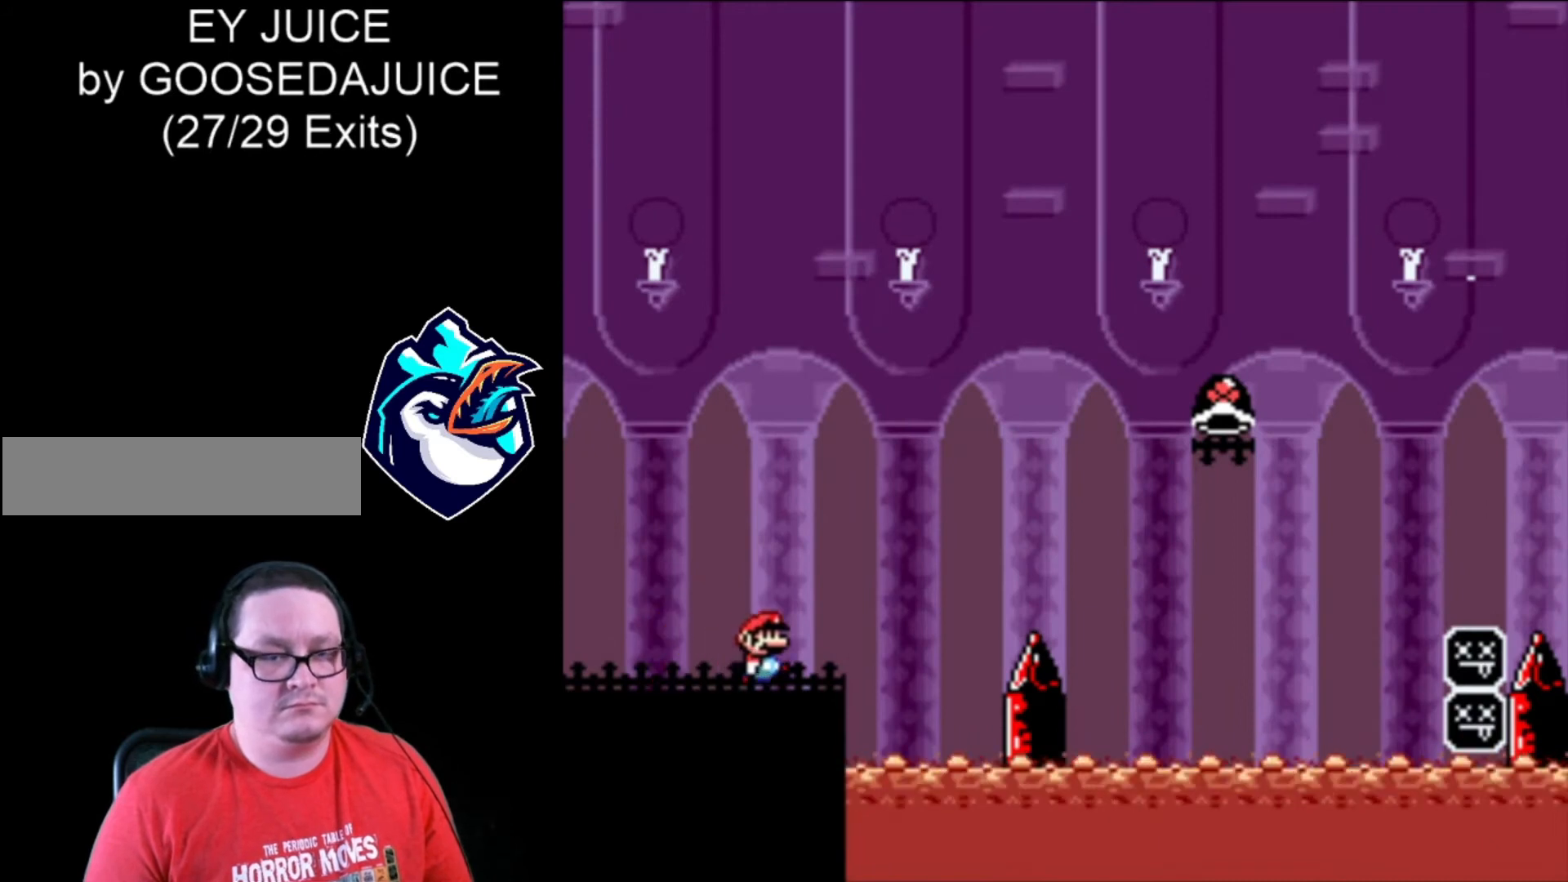
{"buttons": ["B", "X", "DPAD_RIGHT"], "events": [[160, "B", "down"]]}
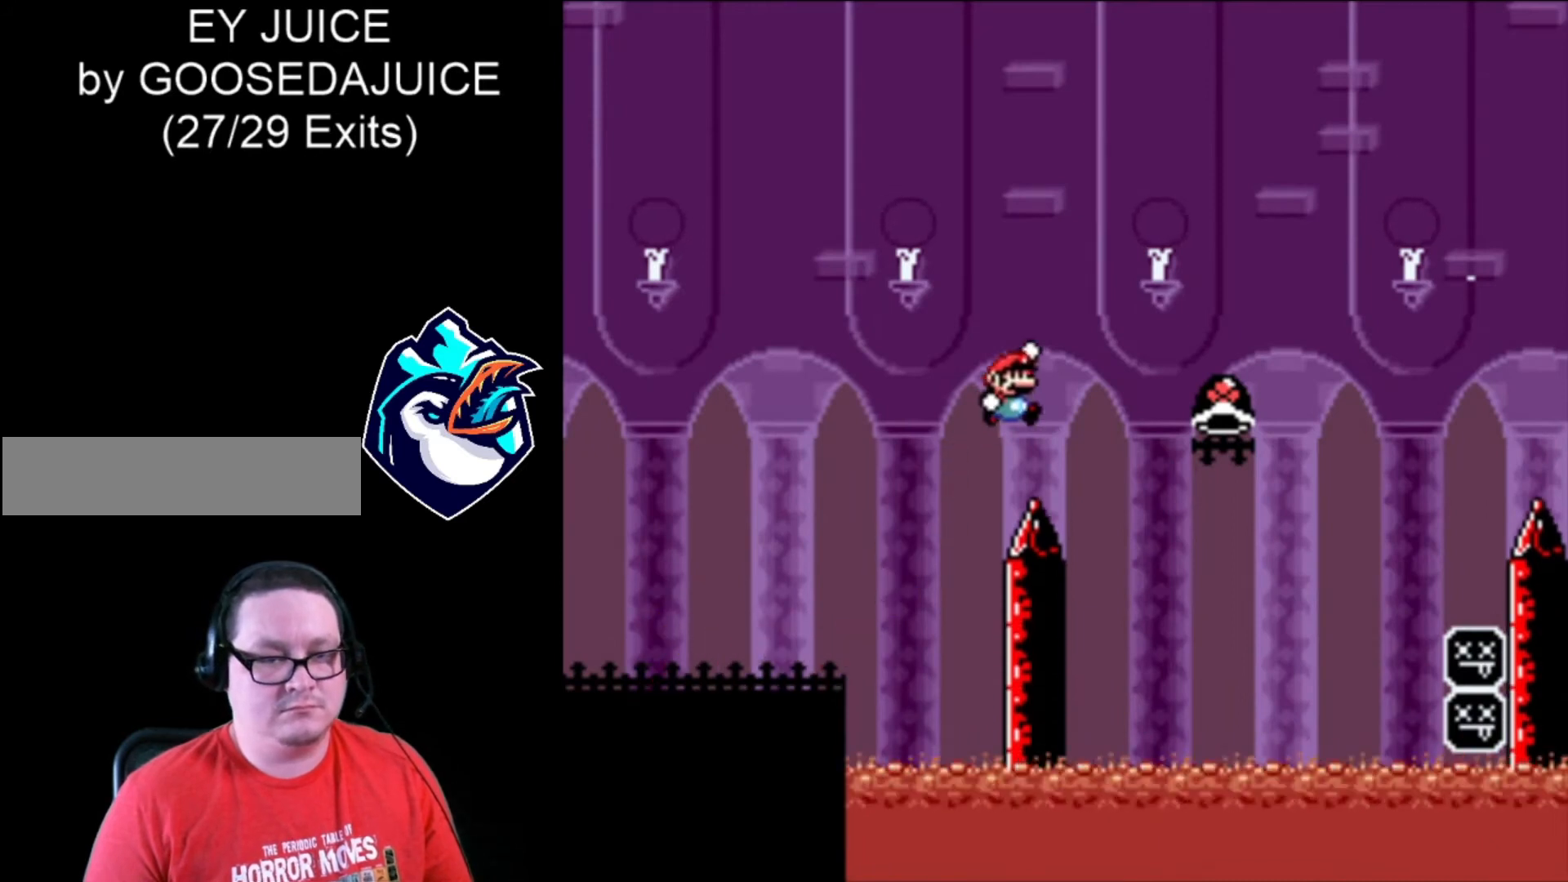
{"buttons": ["B", "X", "DPAD_RIGHT"], "events": [[240, "X", "up"], [280, "B", "up"], [400, "B", "down"], [400, "X", "down"]]}
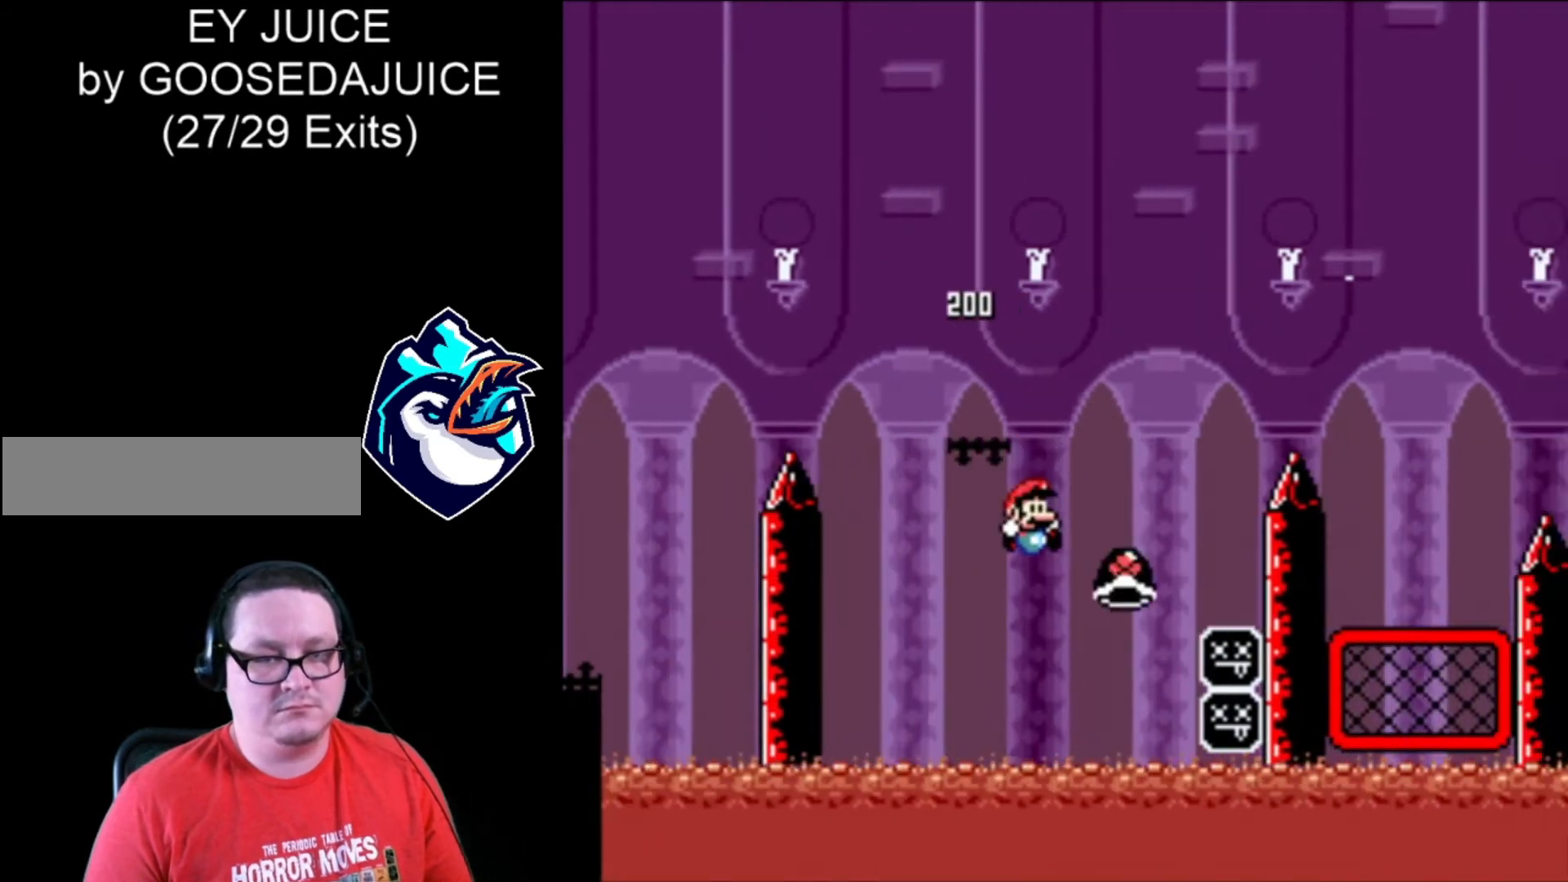
{"buttons": ["B", "X", "DPAD_RIGHT"], "events": [[120, "DPAD_LEFT", "down"], [240, "DPAD_LEFT", "up"]]}
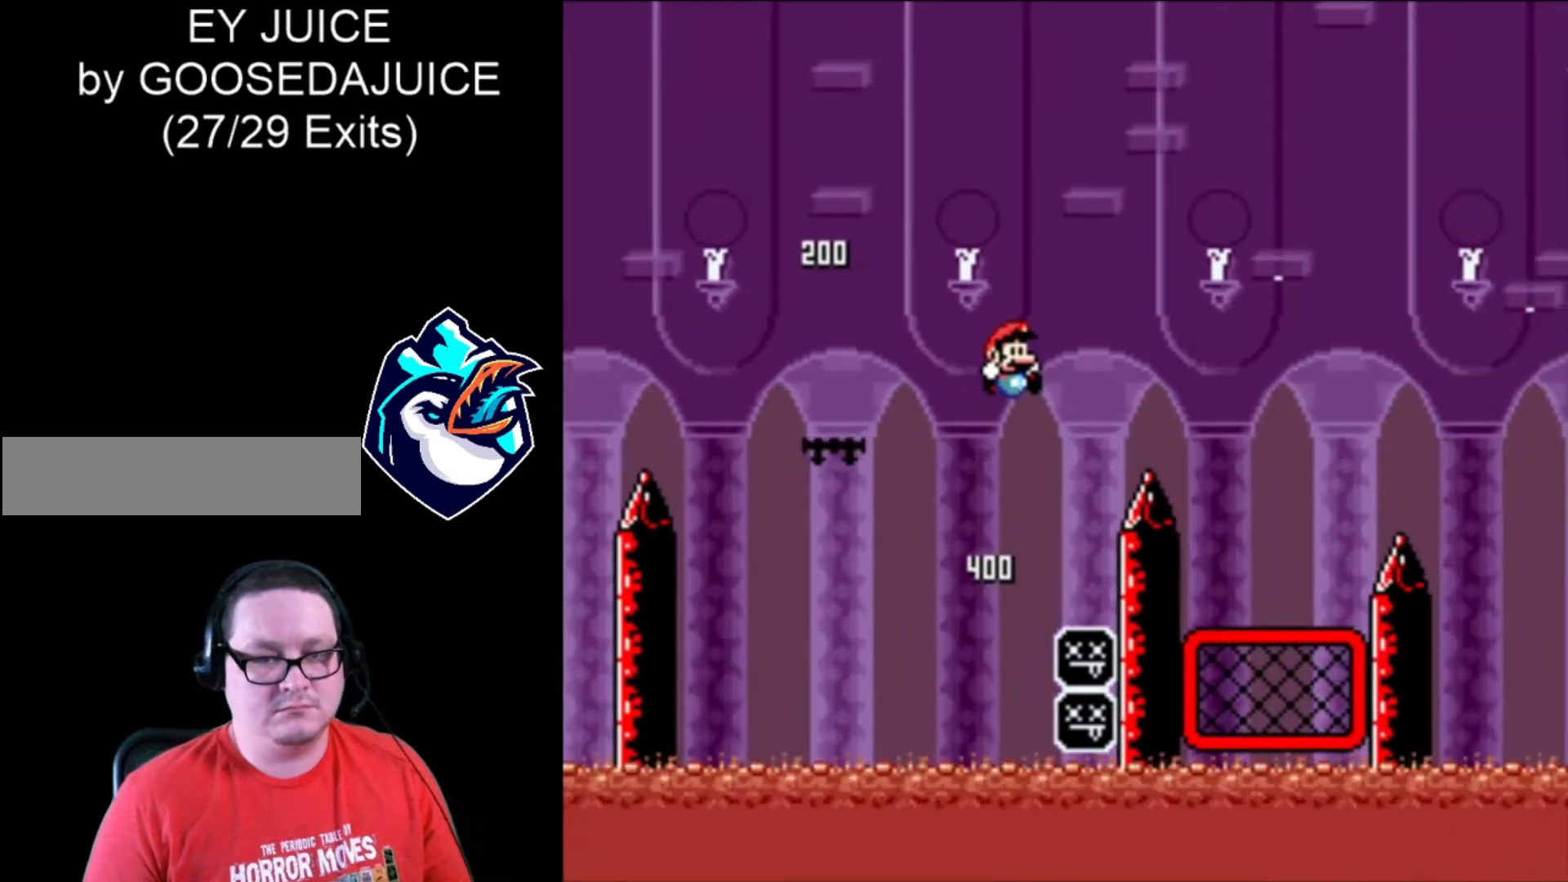
{"buttons": ["X", "DPAD_UP", "DPAD_RIGHT"], "events": [[440, "DPAD_LEFT", "down"], [480, "B", "up"], [520, "DPAD_LEFT", "up"], [520, "DPAD_UP", "down"]]}
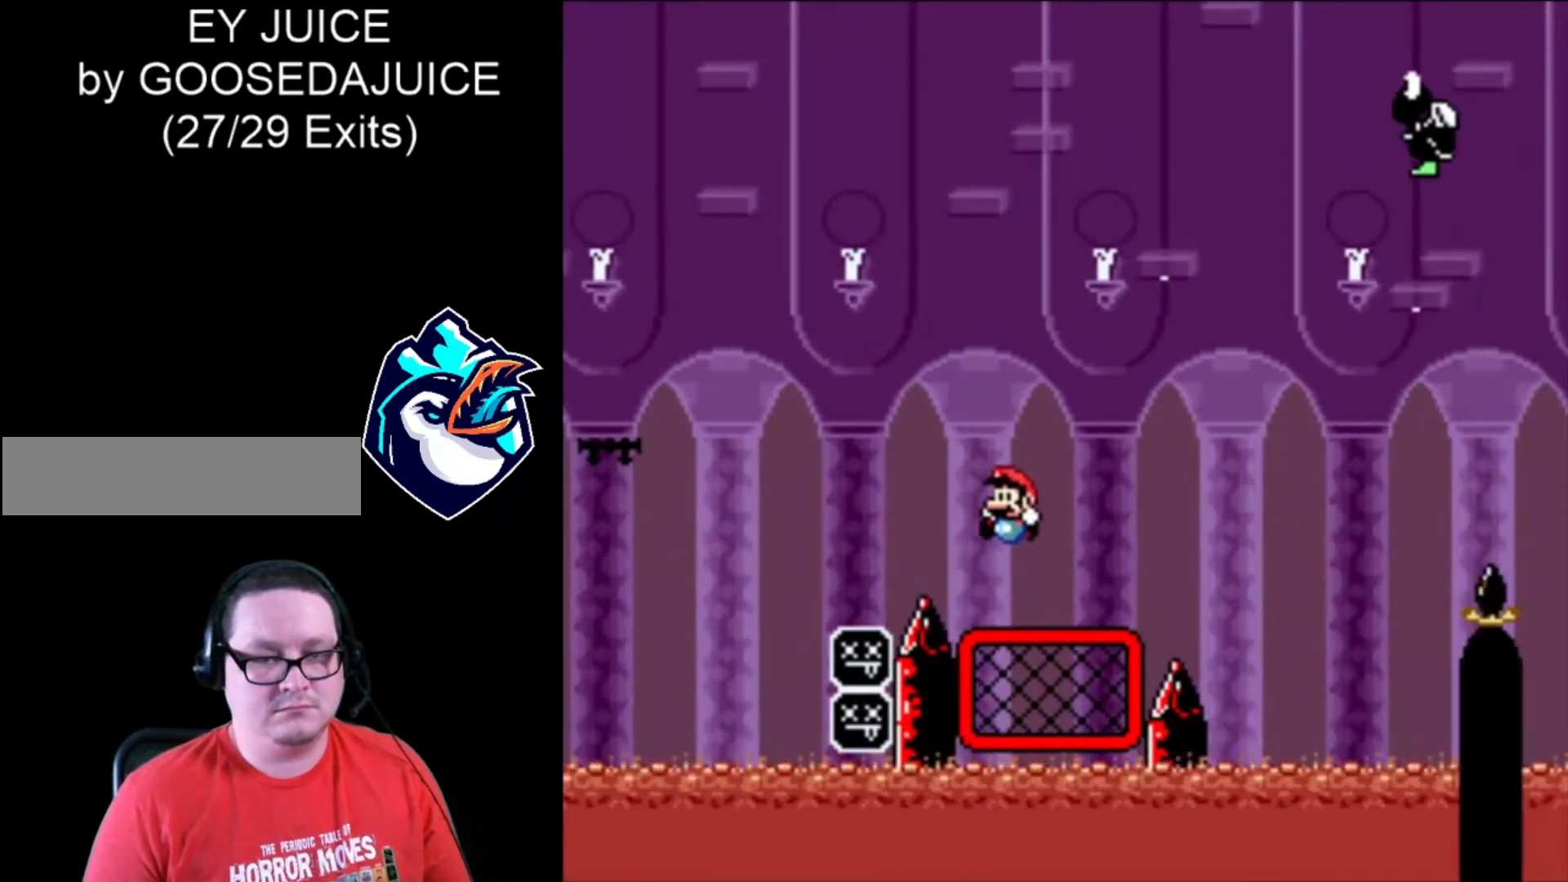
{"buttons": ["B", "X", "DPAD_RIGHT"], "events": [[120, "B", "down"], [120, "DPAD_UP", "up"]]}
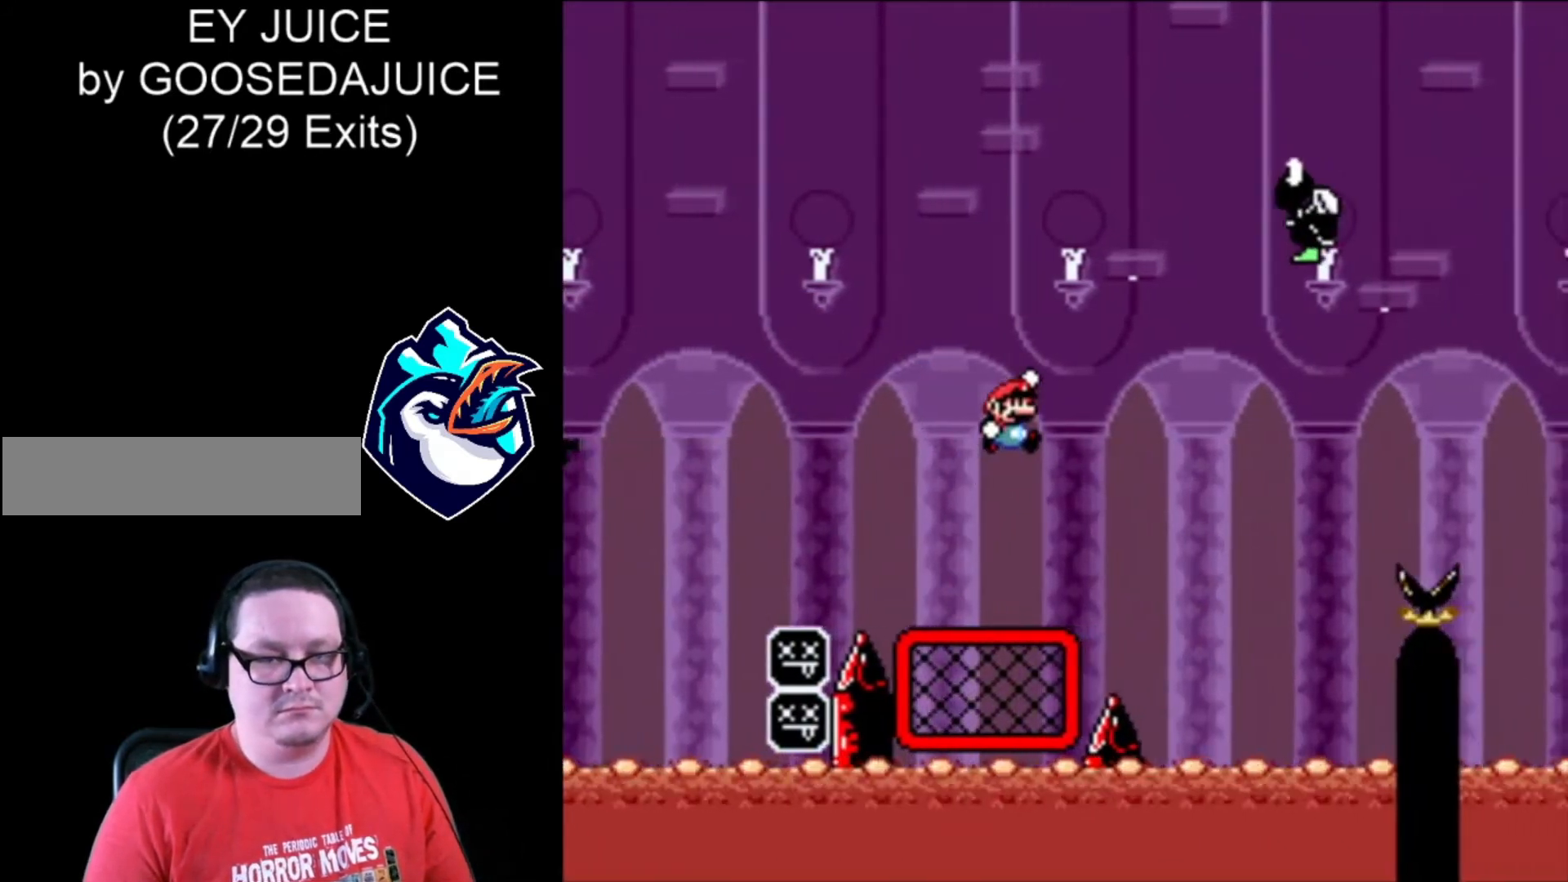
{"buttons": ["B", "X", "DPAD_RIGHT"], "events": [[40, "B", "up"], [120, "B", "down"]]}
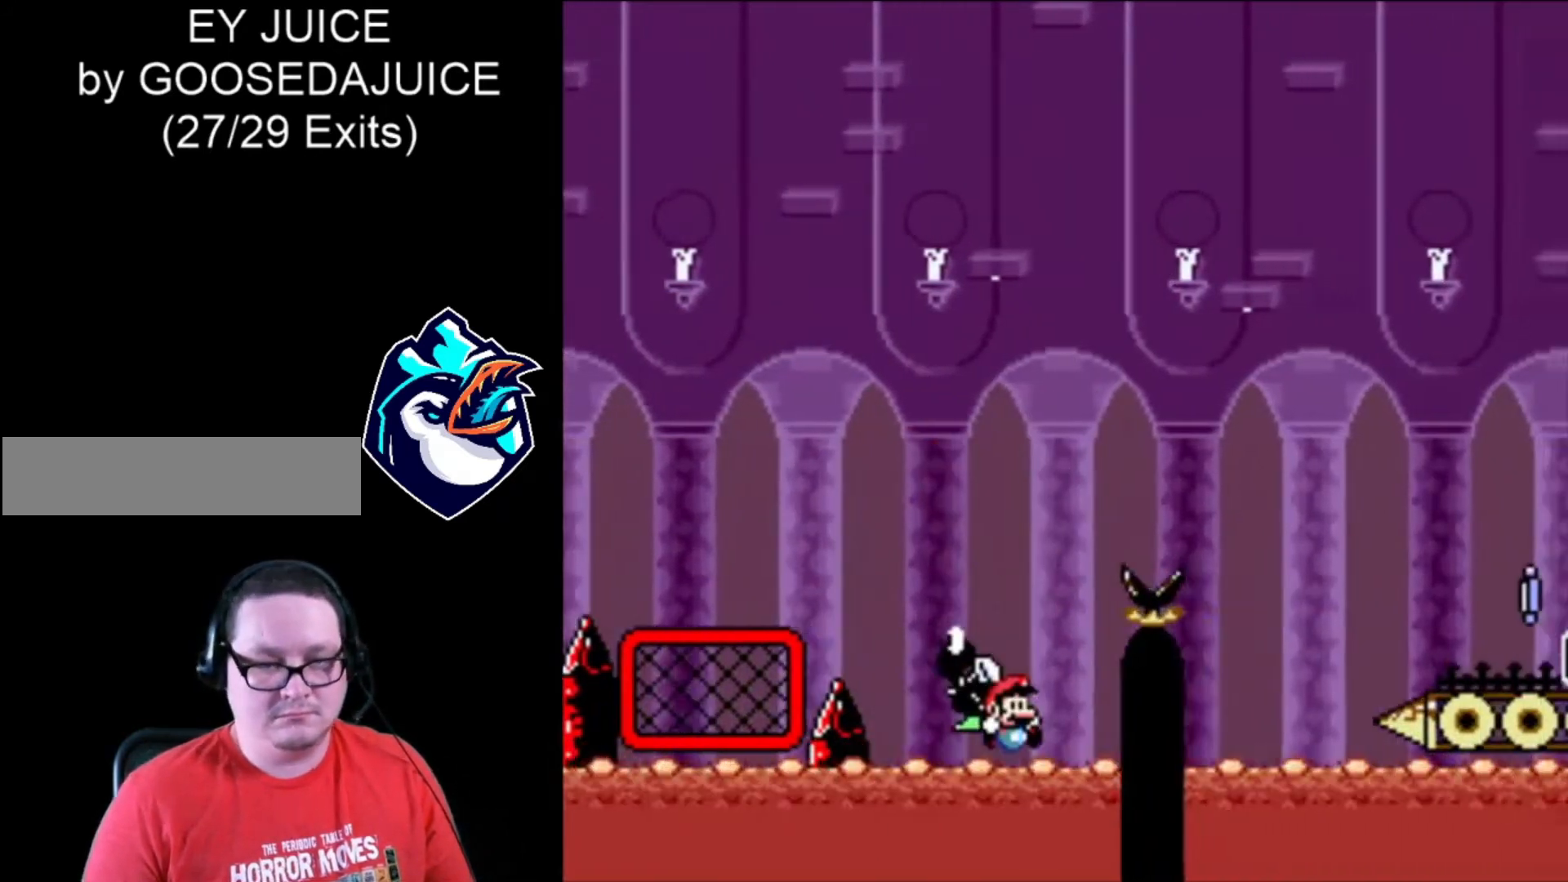
{"buttons": ["DPAD_RIGHT"], "events": [[320, "B", "up"], [440, "X", "up"]]}
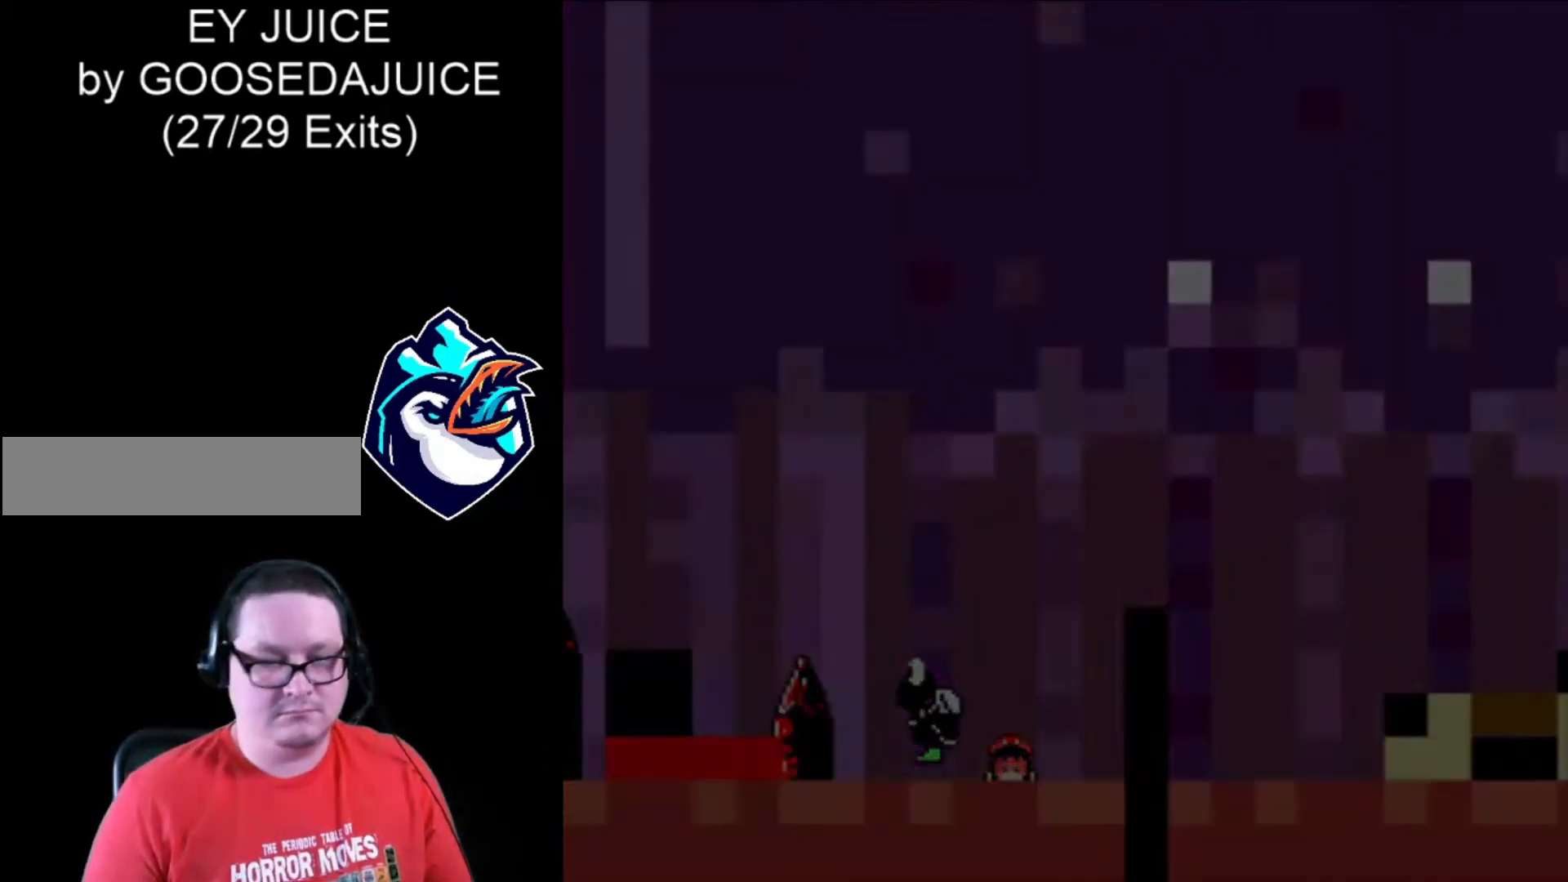
{"buttons": ["DPAD_RIGHT"], "events": []}
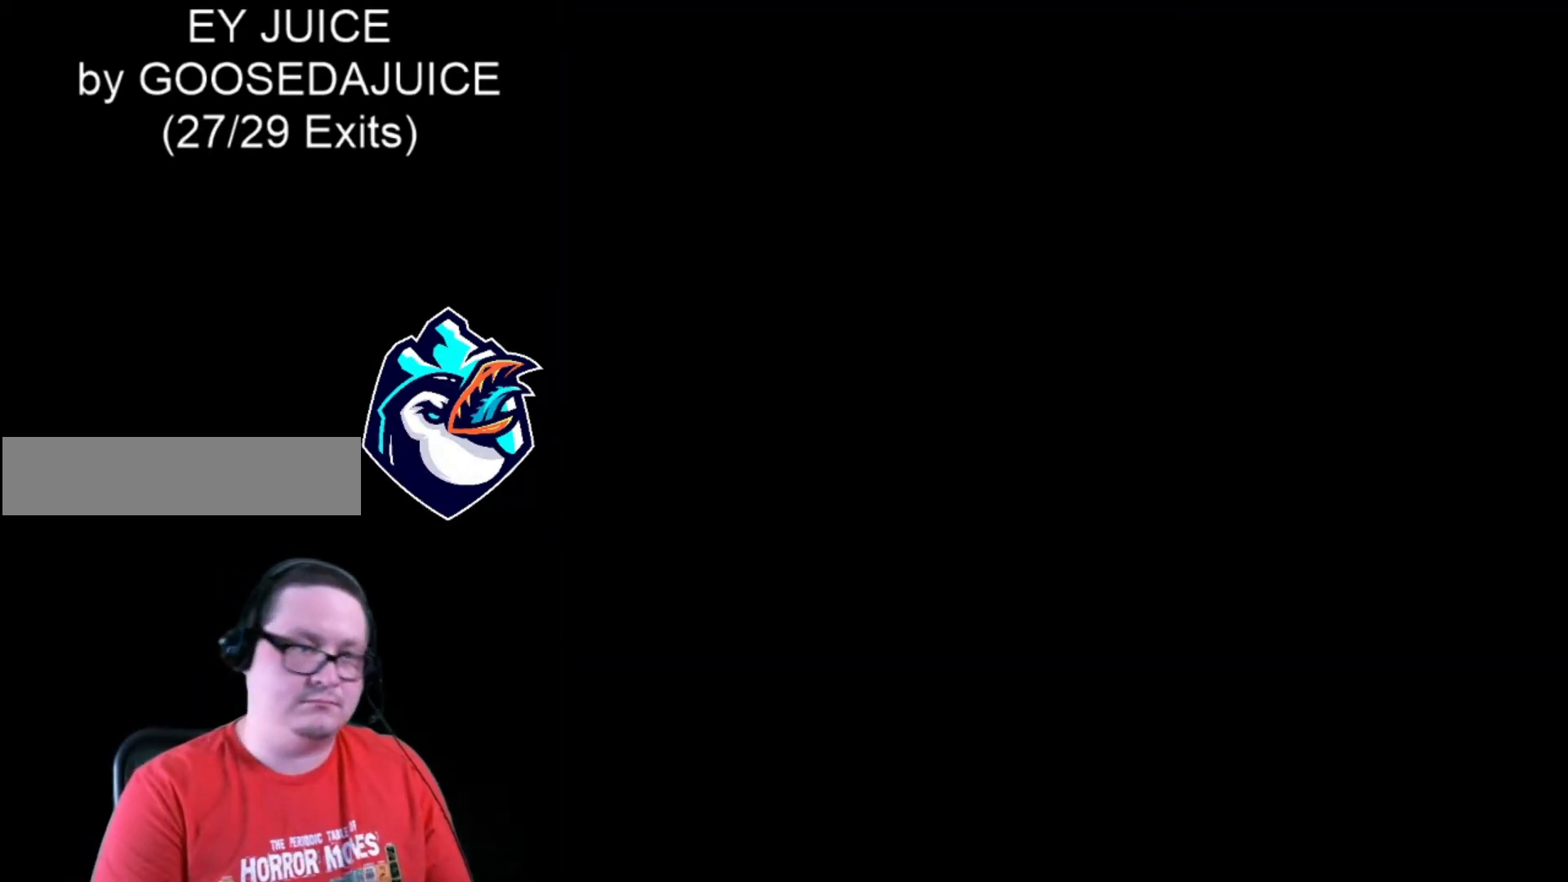
{"buttons": ["DPAD_RIGHT"], "events": []}
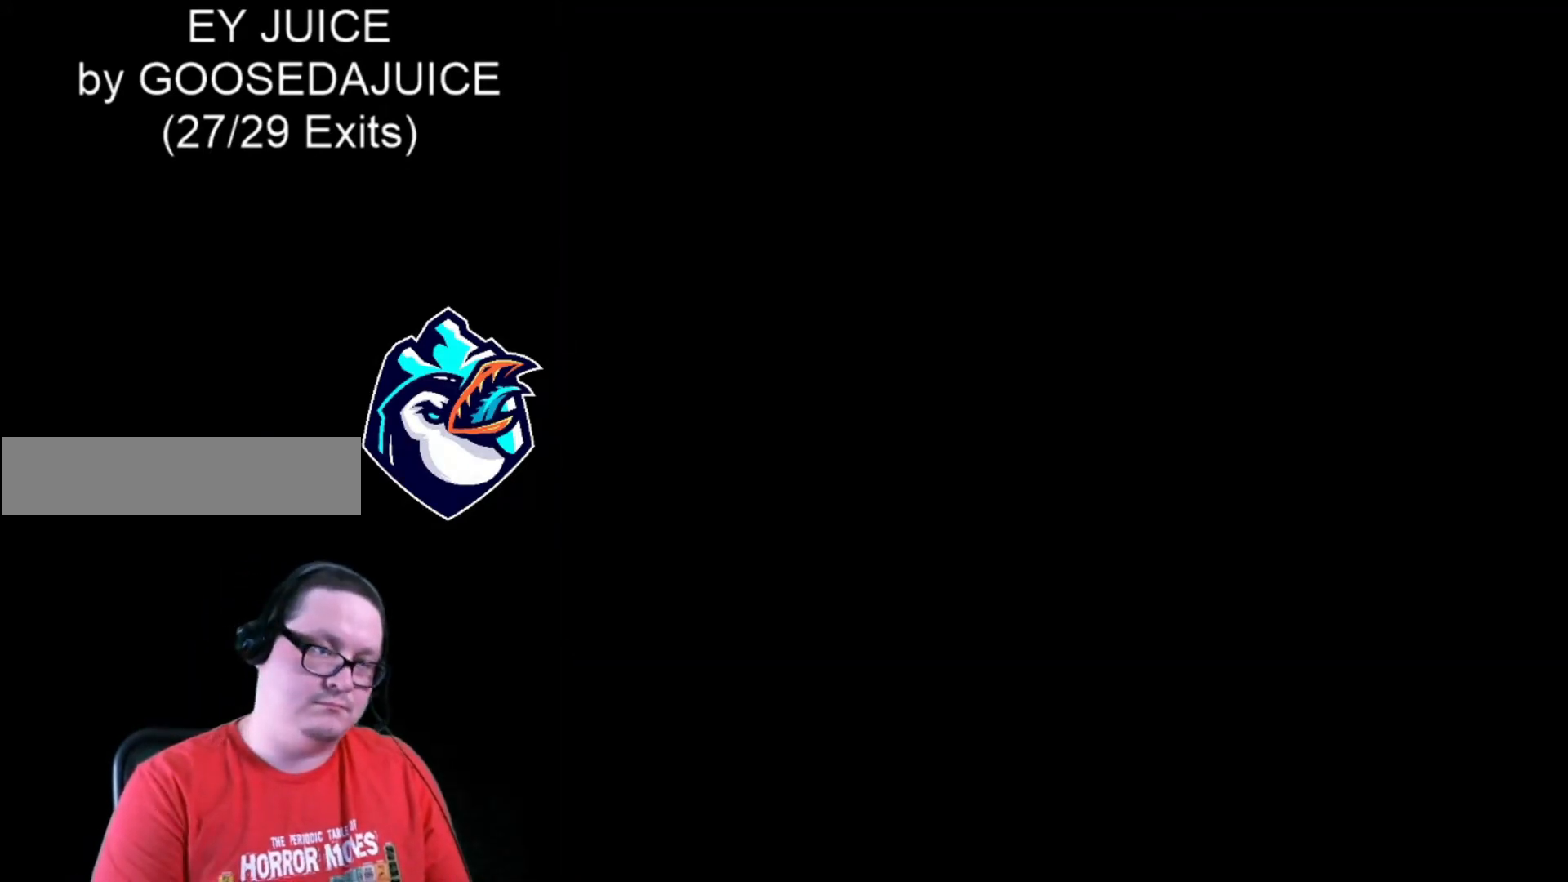
{"buttons": [], "events": [[80, "DPAD_RIGHT", "up"]]}
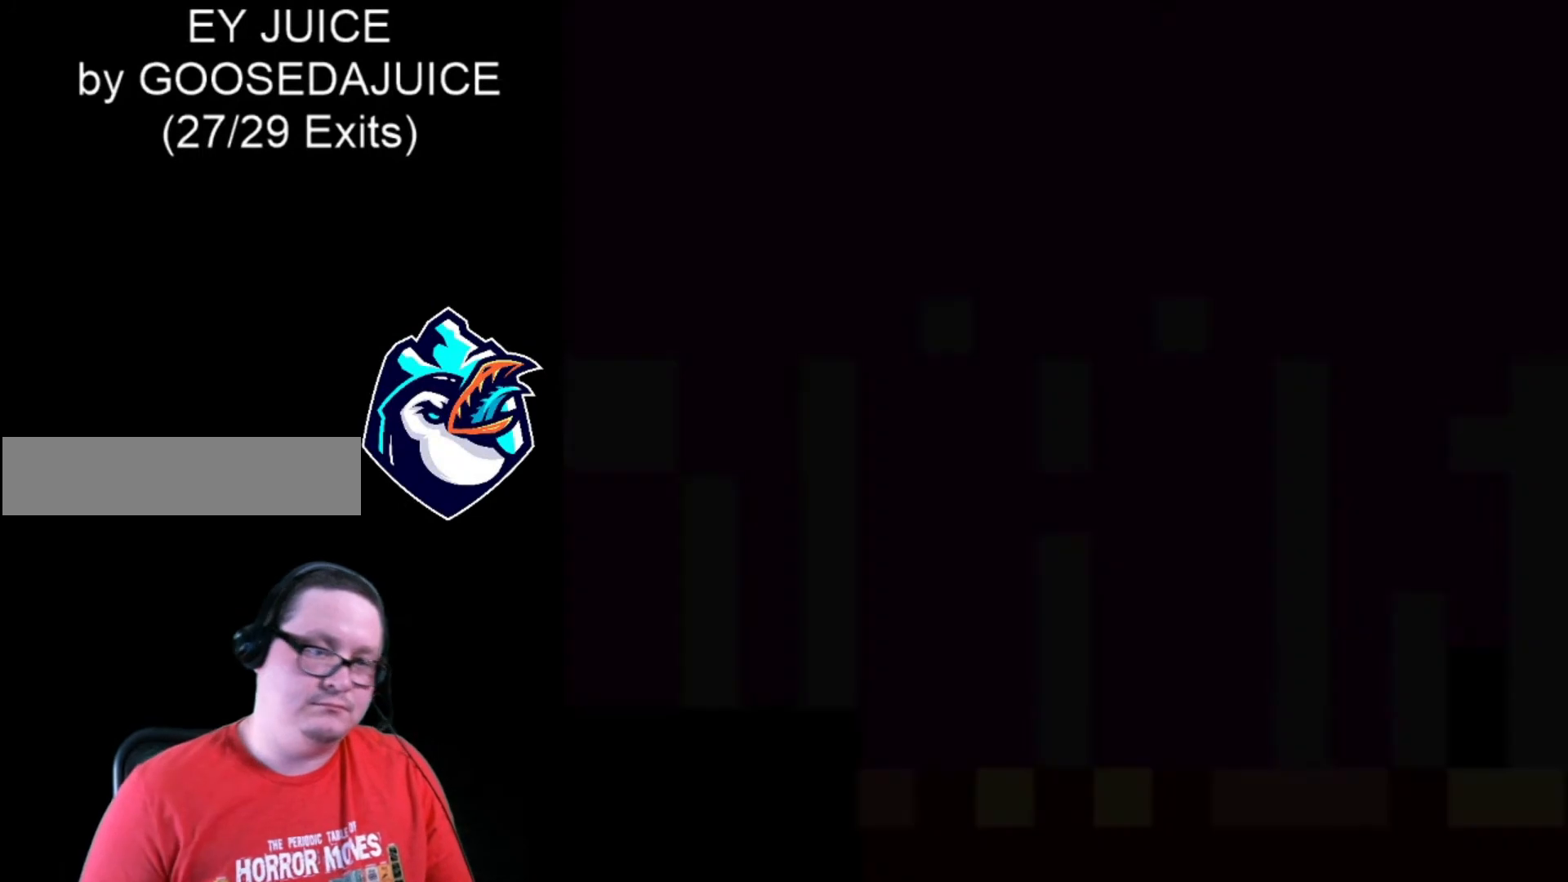
{"buttons": ["X"], "events": [[120, "X", "down"]]}
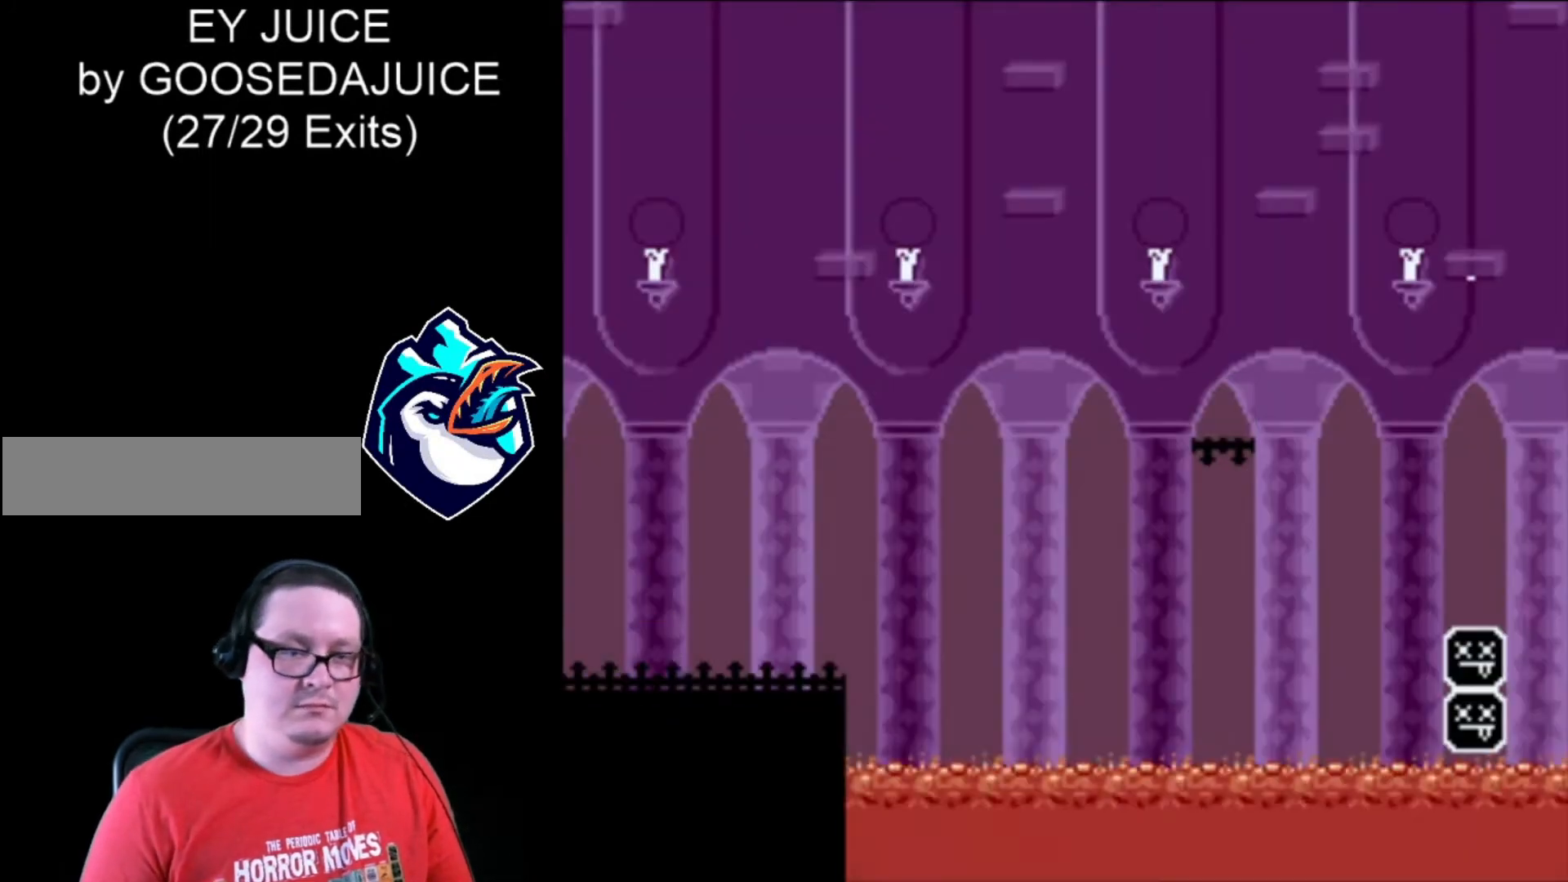
{"buttons": ["X", "DPAD_RIGHT"], "events": [[80, "DPAD_RIGHT", "down"]]}
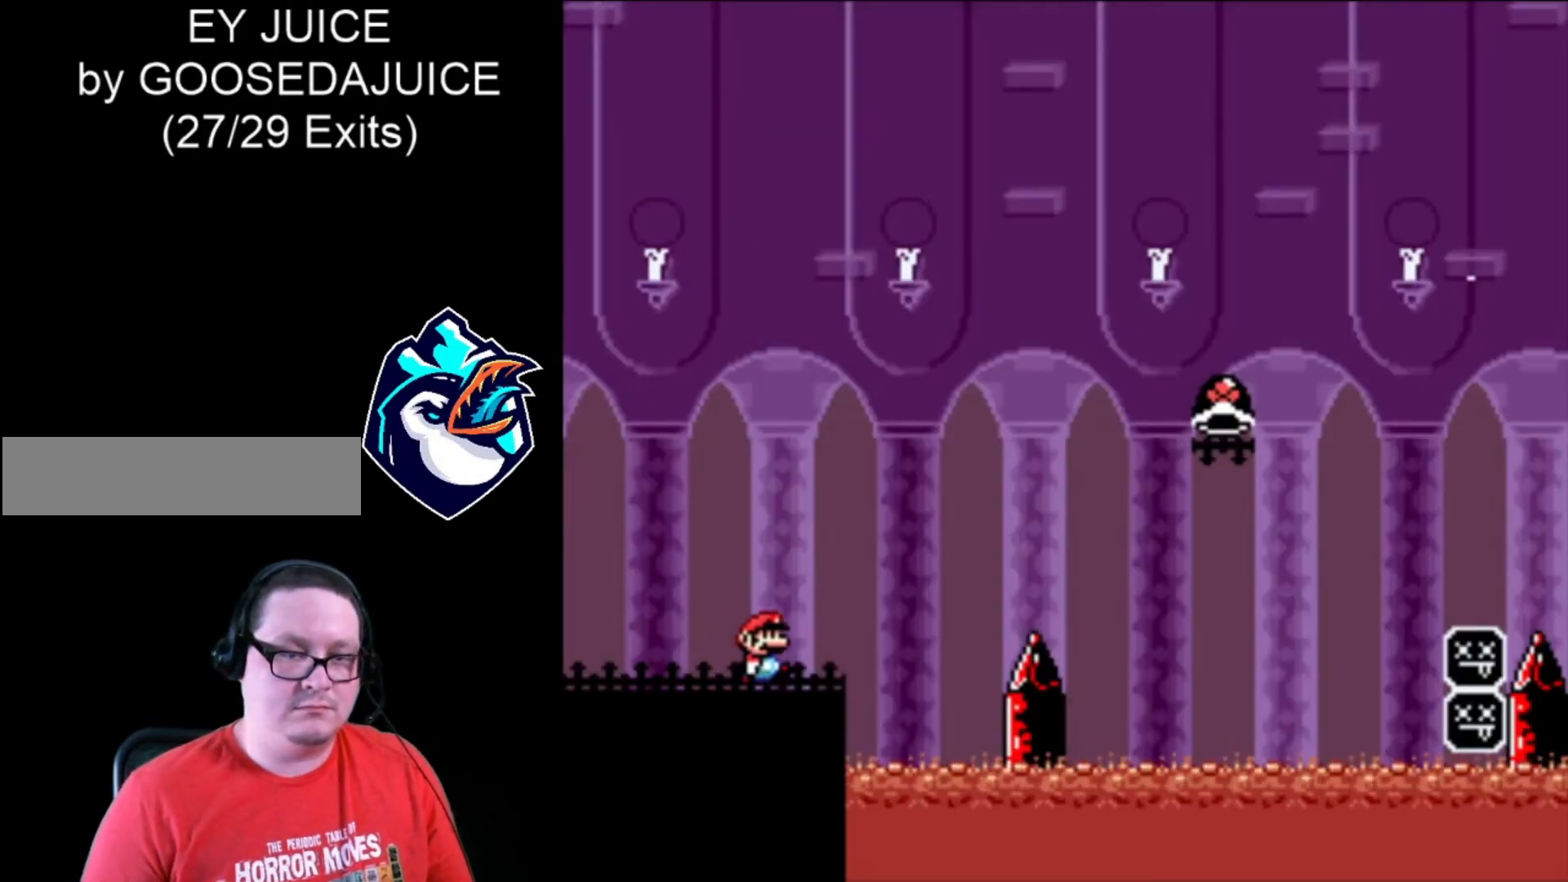
{"buttons": ["B", "X", "DPAD_RIGHT"], "events": [[120, "B", "down"]]}
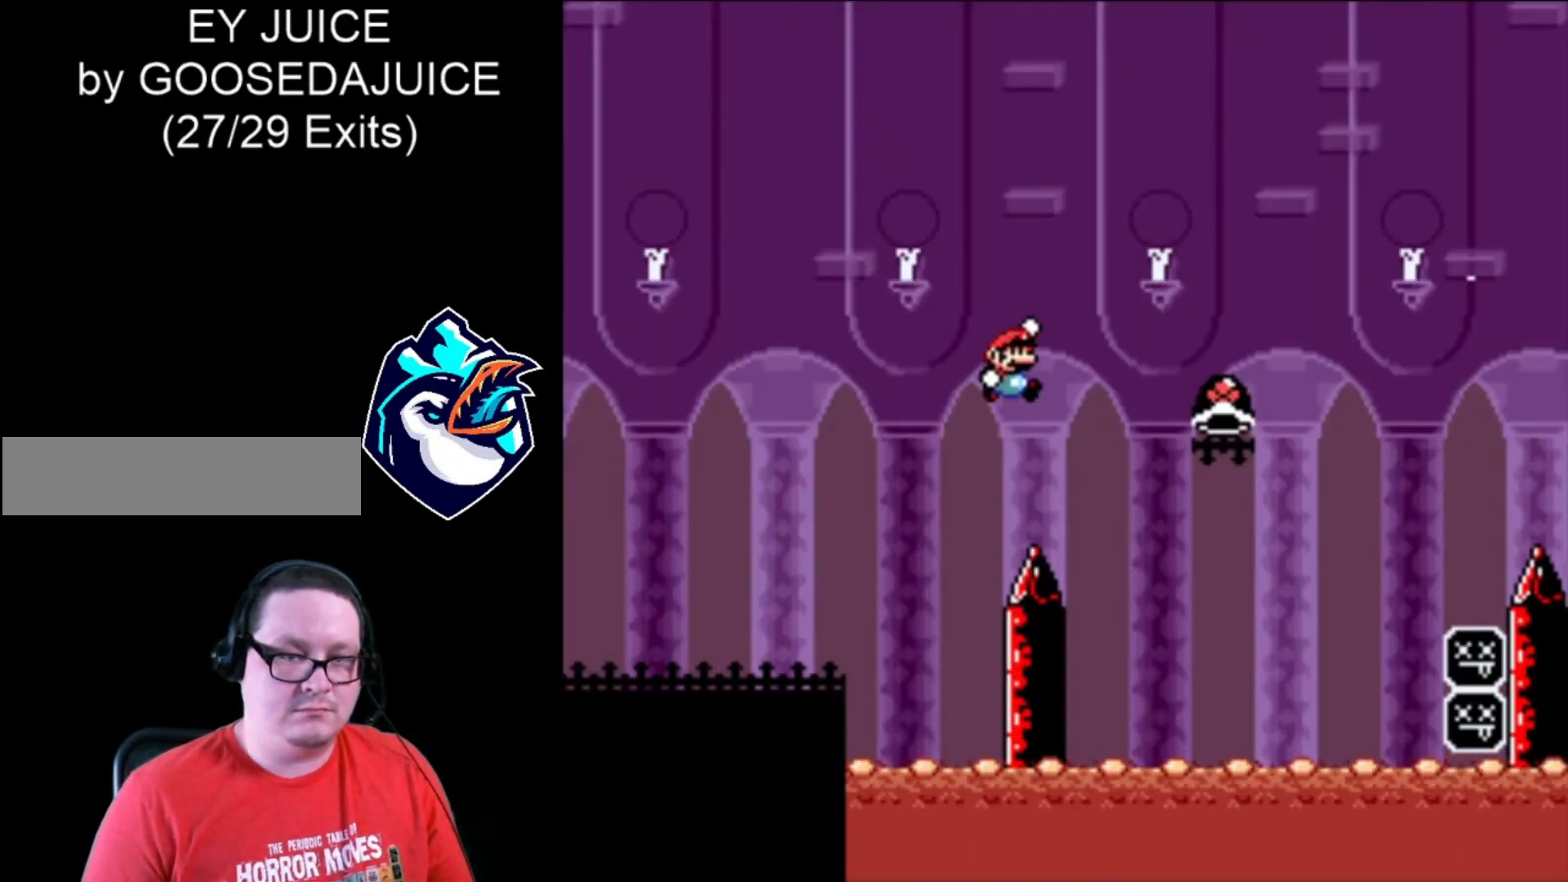
{"buttons": ["B", "X", "DPAD_RIGHT"], "events": [[280, "B", "up"], [280, "X", "up"], [400, "B", "down"], [400, "X", "down"]]}
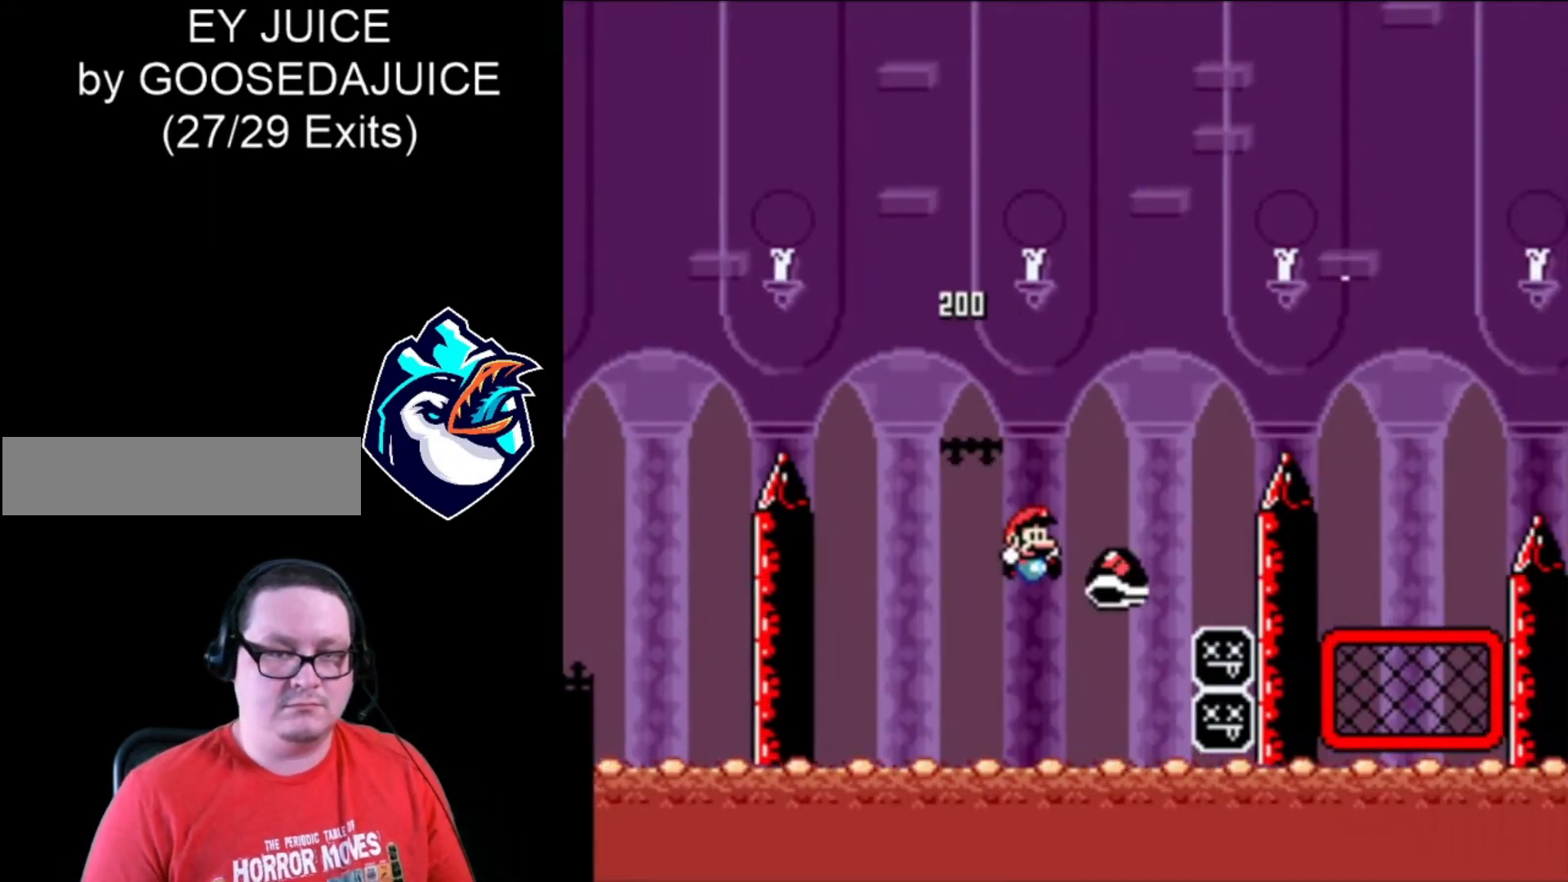
{"buttons": ["B", "X", "DPAD_RIGHT"], "events": [[120, "DPAD_LEFT", "down"], [280, "DPAD_LEFT", "up"]]}
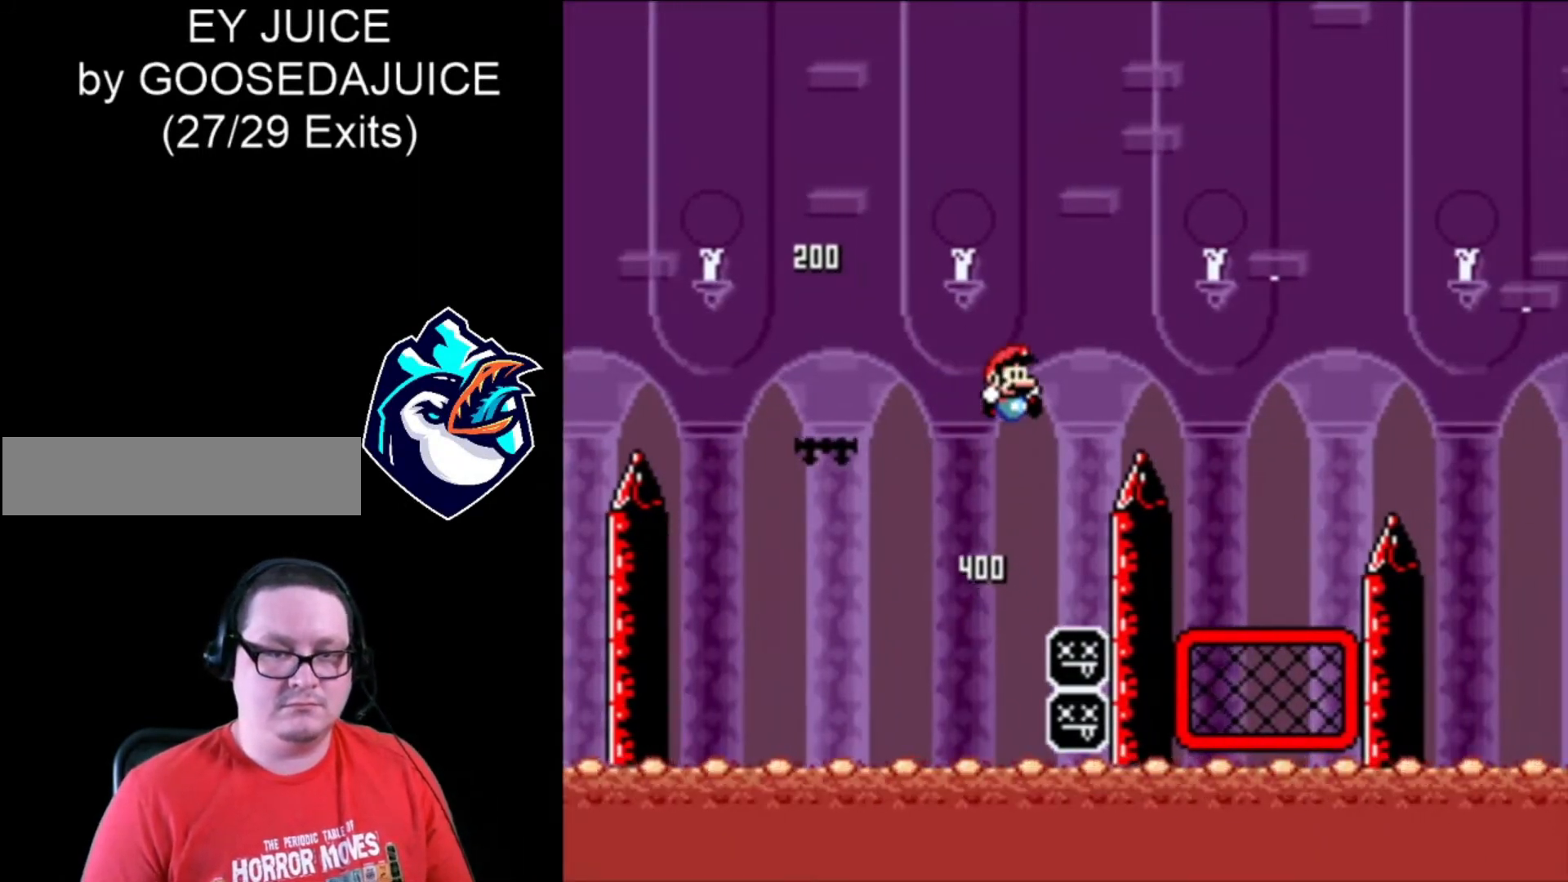
{"buttons": ["X", "DPAD_RIGHT"], "events": [[400, "DPAD_LEFT", "down"], [520, "B", "up"], [520, "DPAD_LEFT", "up"]]}
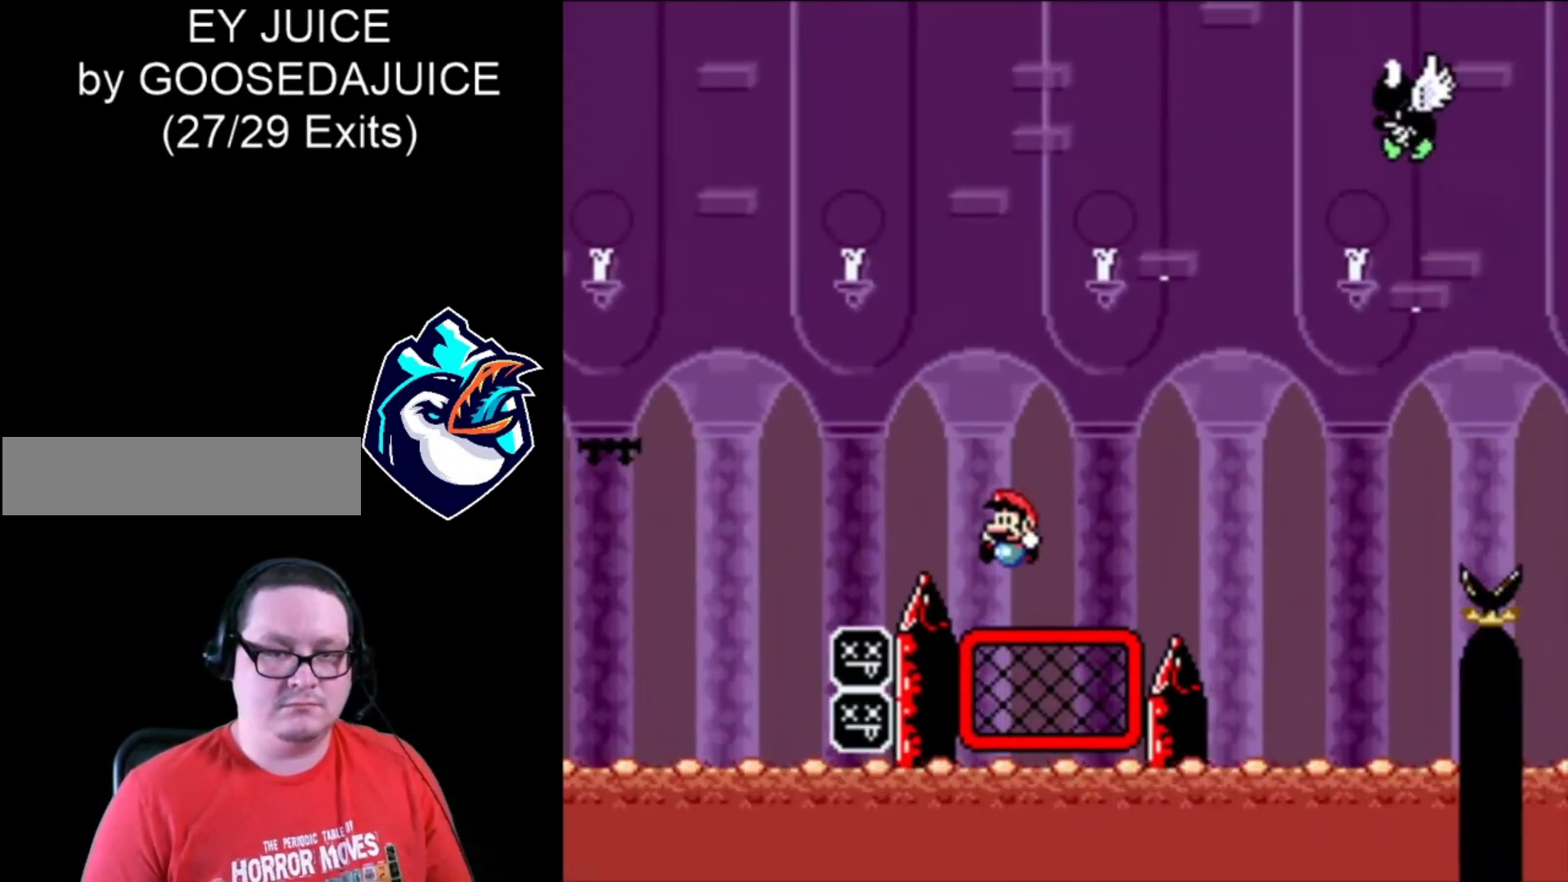
{"buttons": ["X", "DPAD_RIGHT"], "events": [[160, "B", "down"], [440, "B", "up"]]}
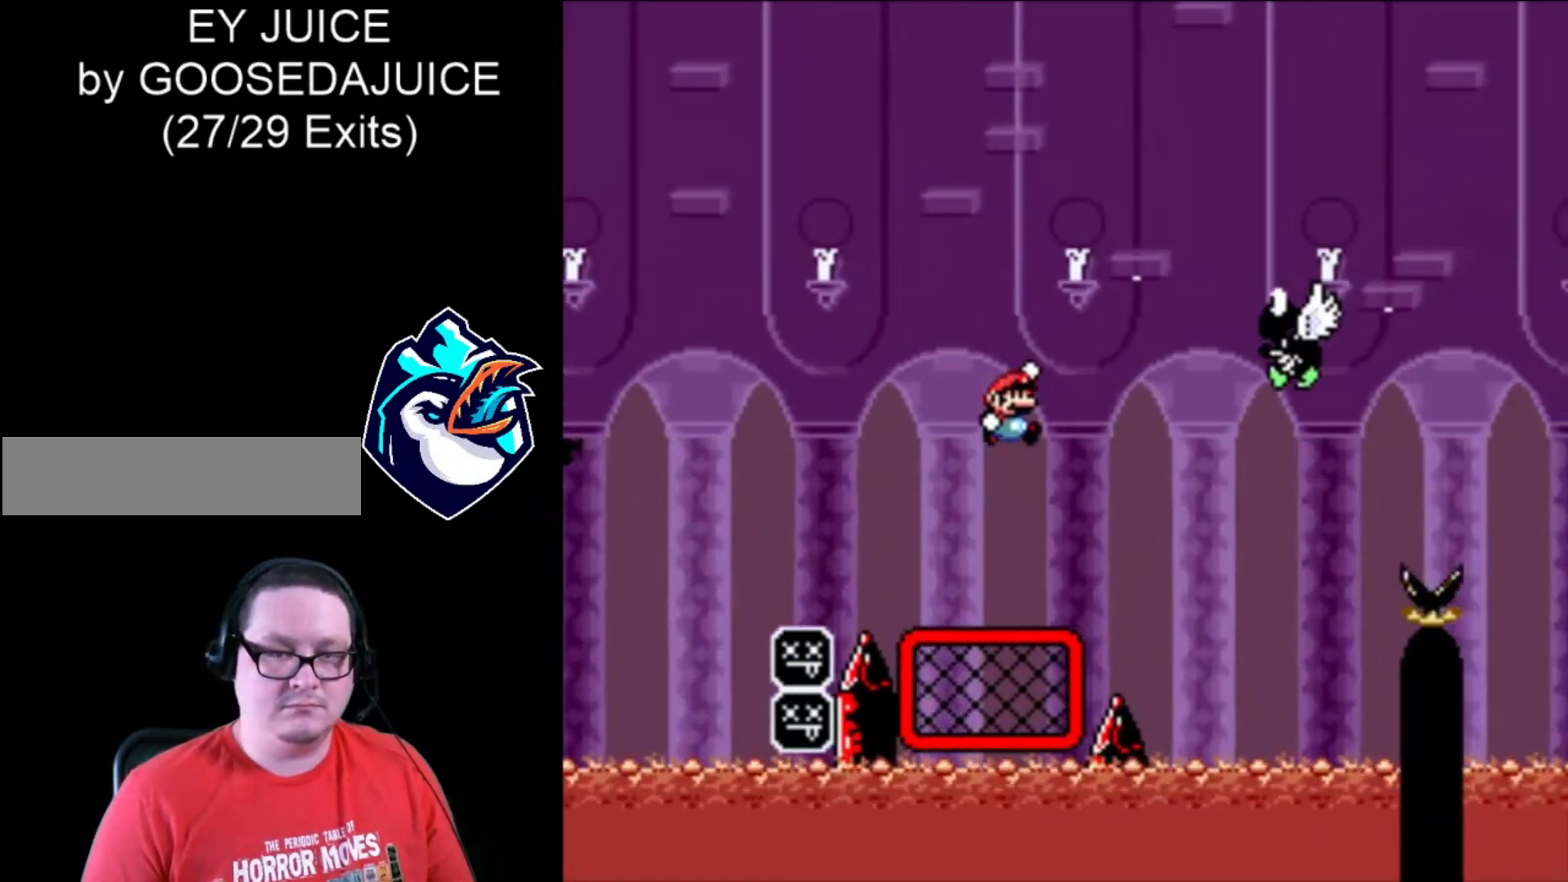
{"buttons": ["B", "X", "DPAD_RIGHT"], "events": [[200, "B", "down"]]}
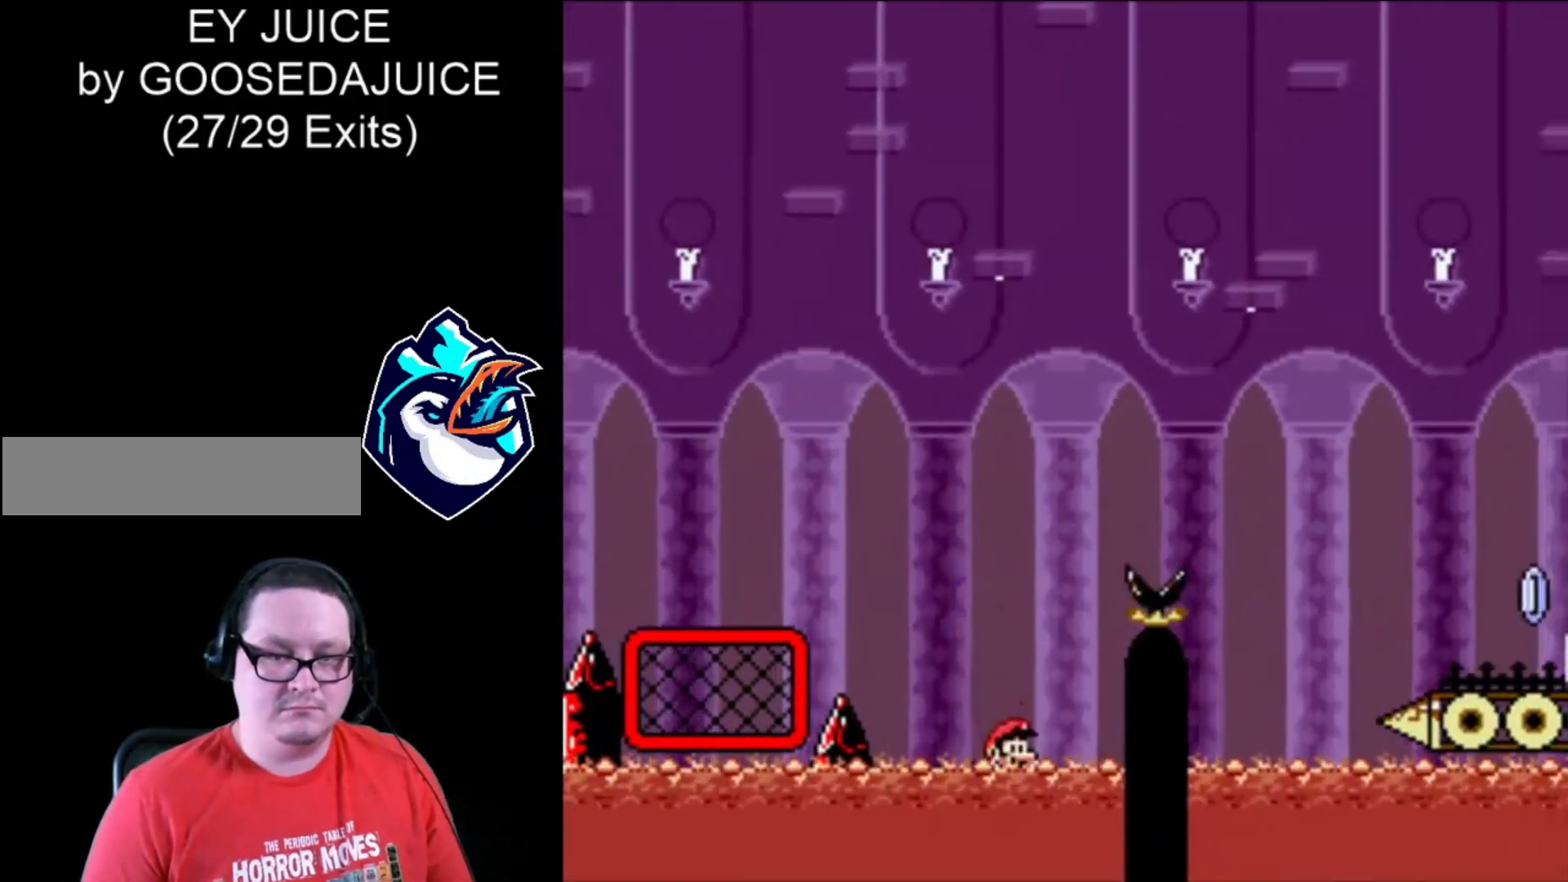
{"buttons": ["X", "DPAD_RIGHT"], "events": [[440, "B", "up"]]}
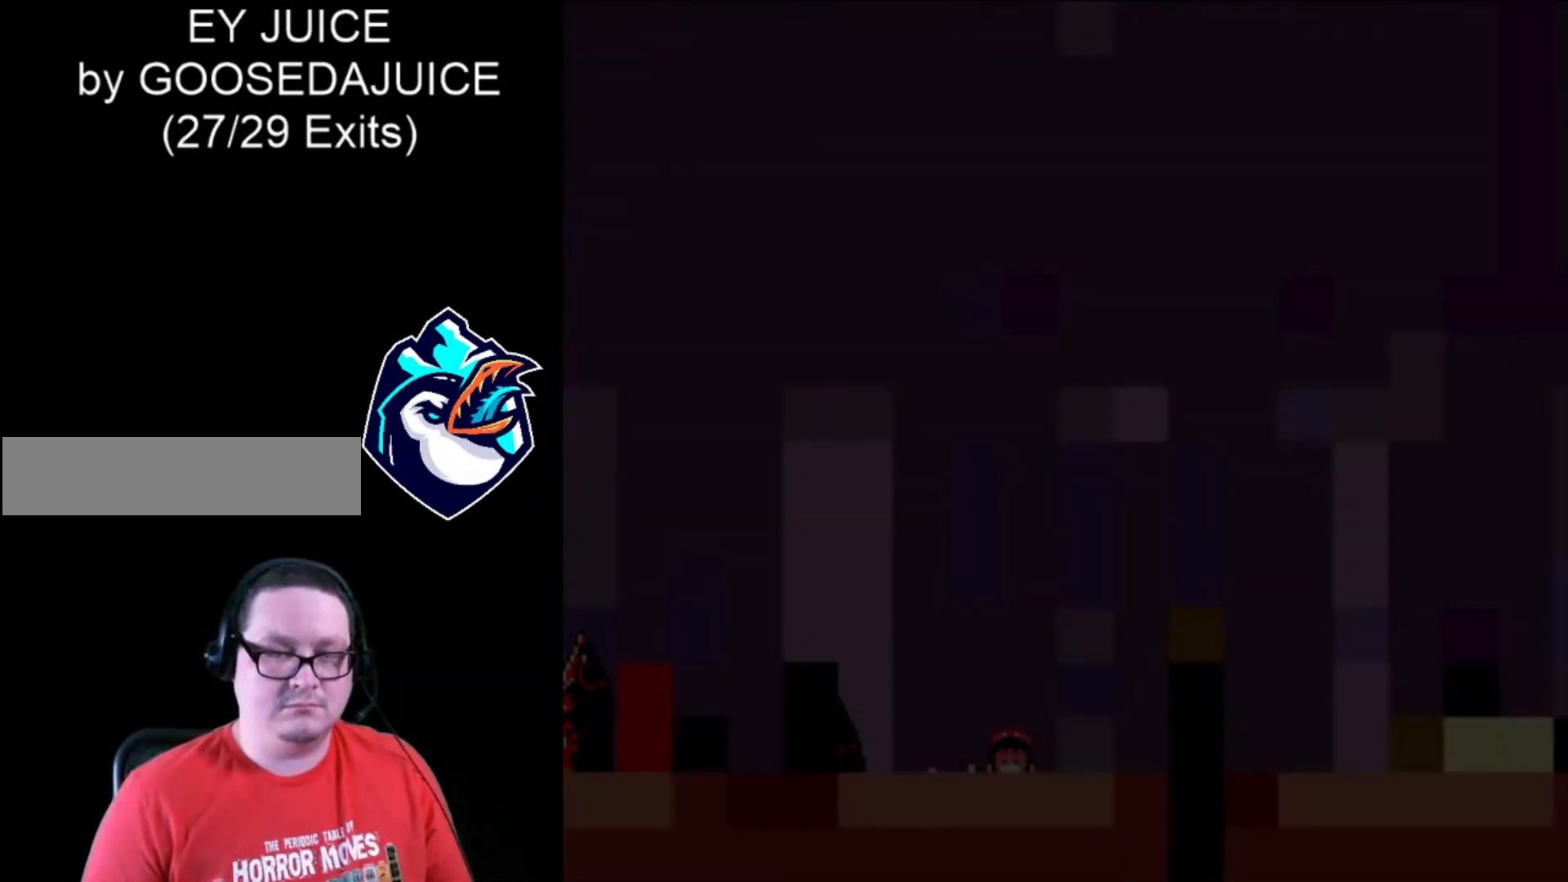
{"buttons": ["X"], "events": [[40, "B", "down"], [120, "B", "up"], [200, "B", "down"], [200, "DPAD_RIGHT", "up"], [280, "B", "up"]]}
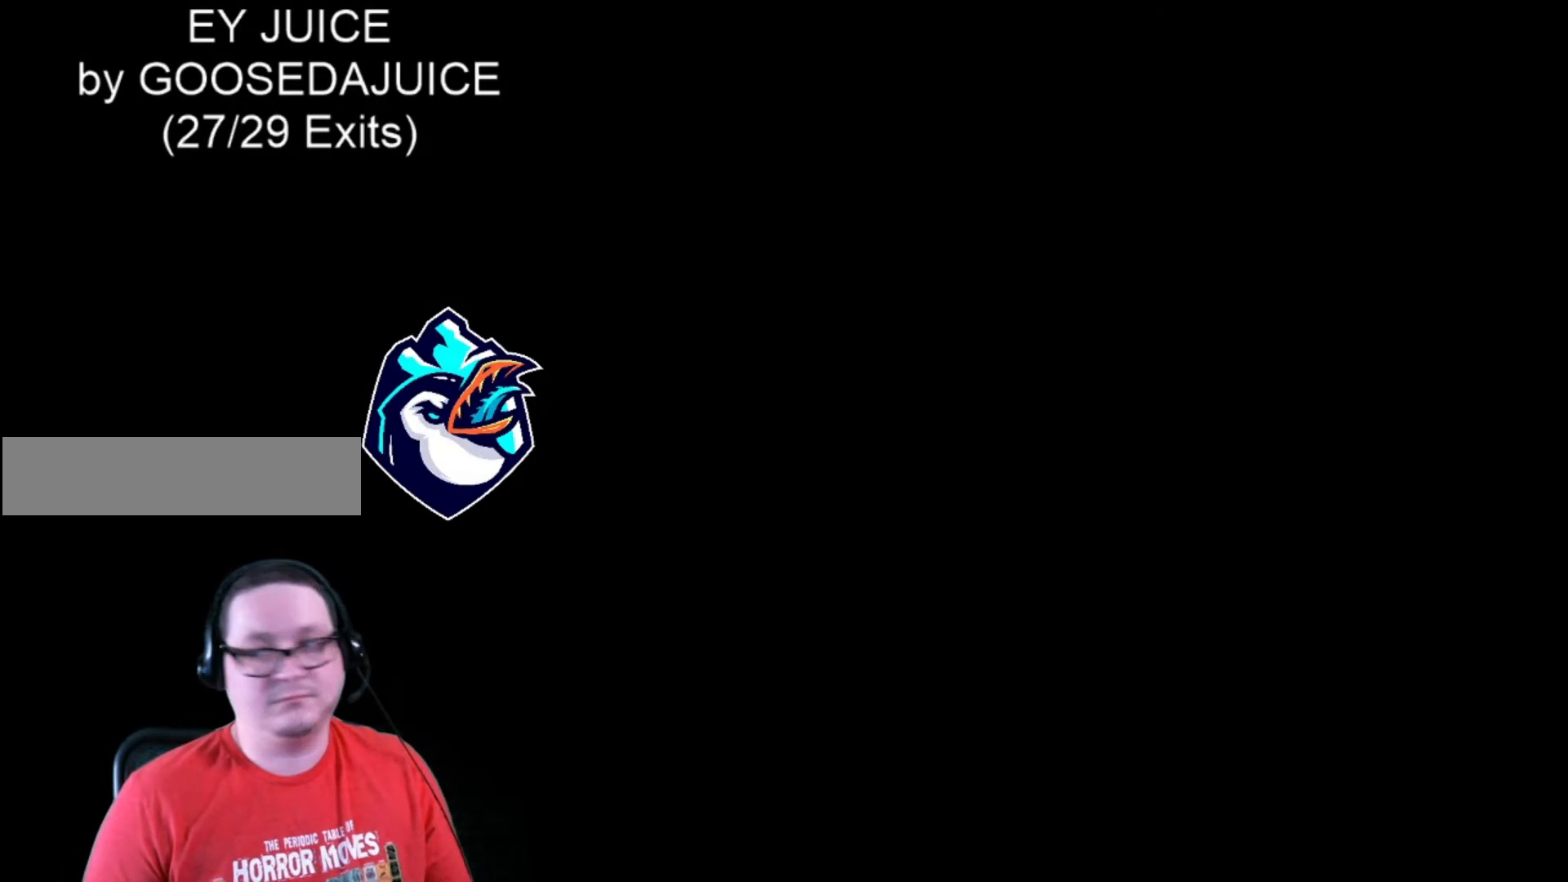
{"buttons": ["X"], "events": [[160, "B", "down"], [320, "B", "up"]]}
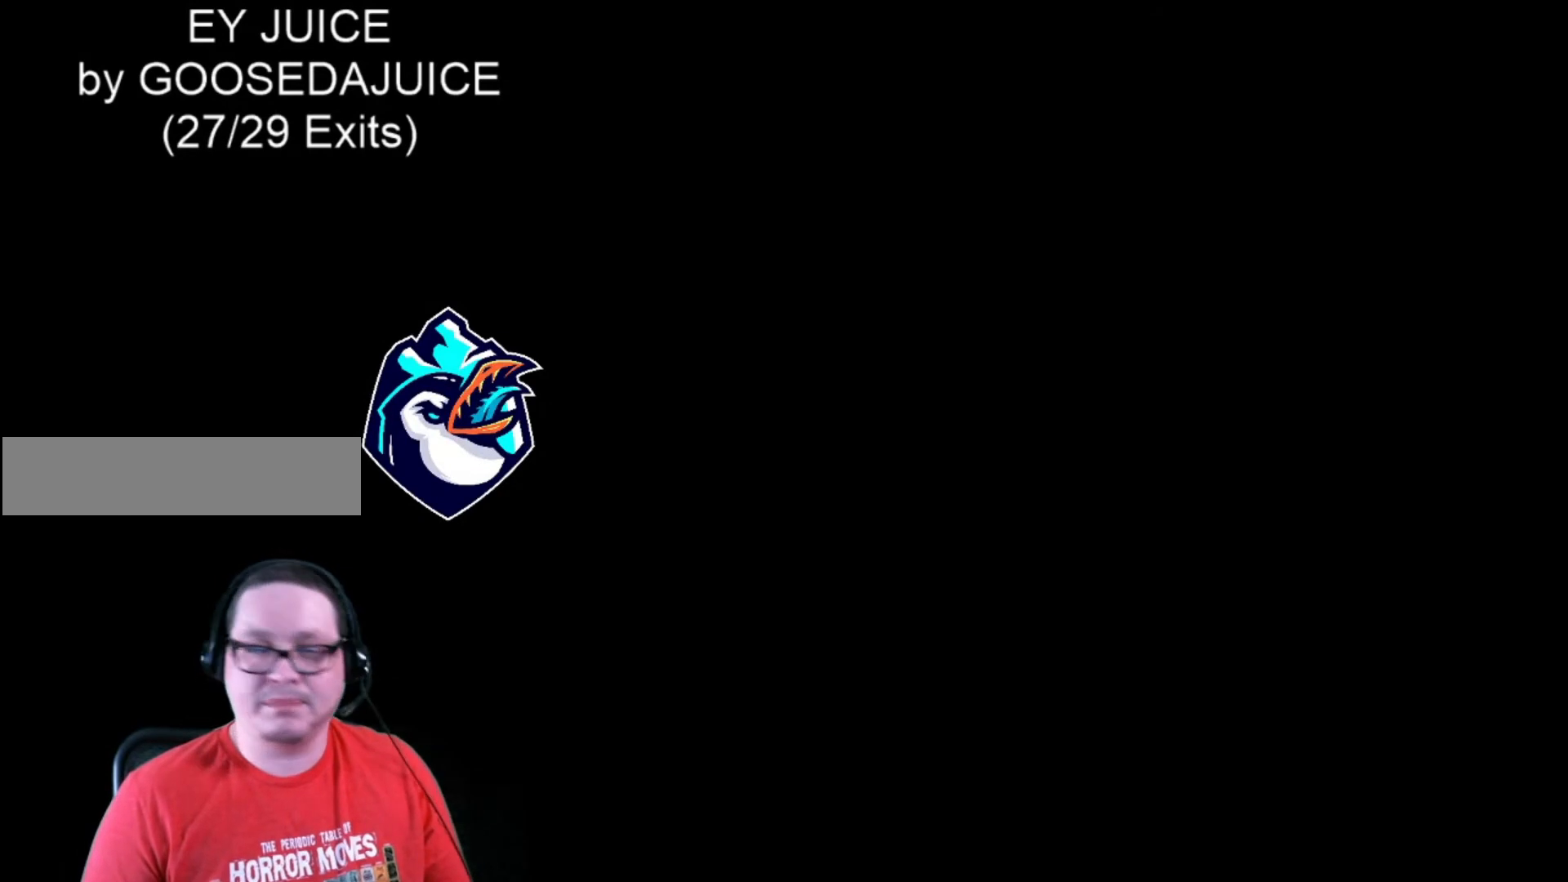
{"buttons": ["X"], "events": []}
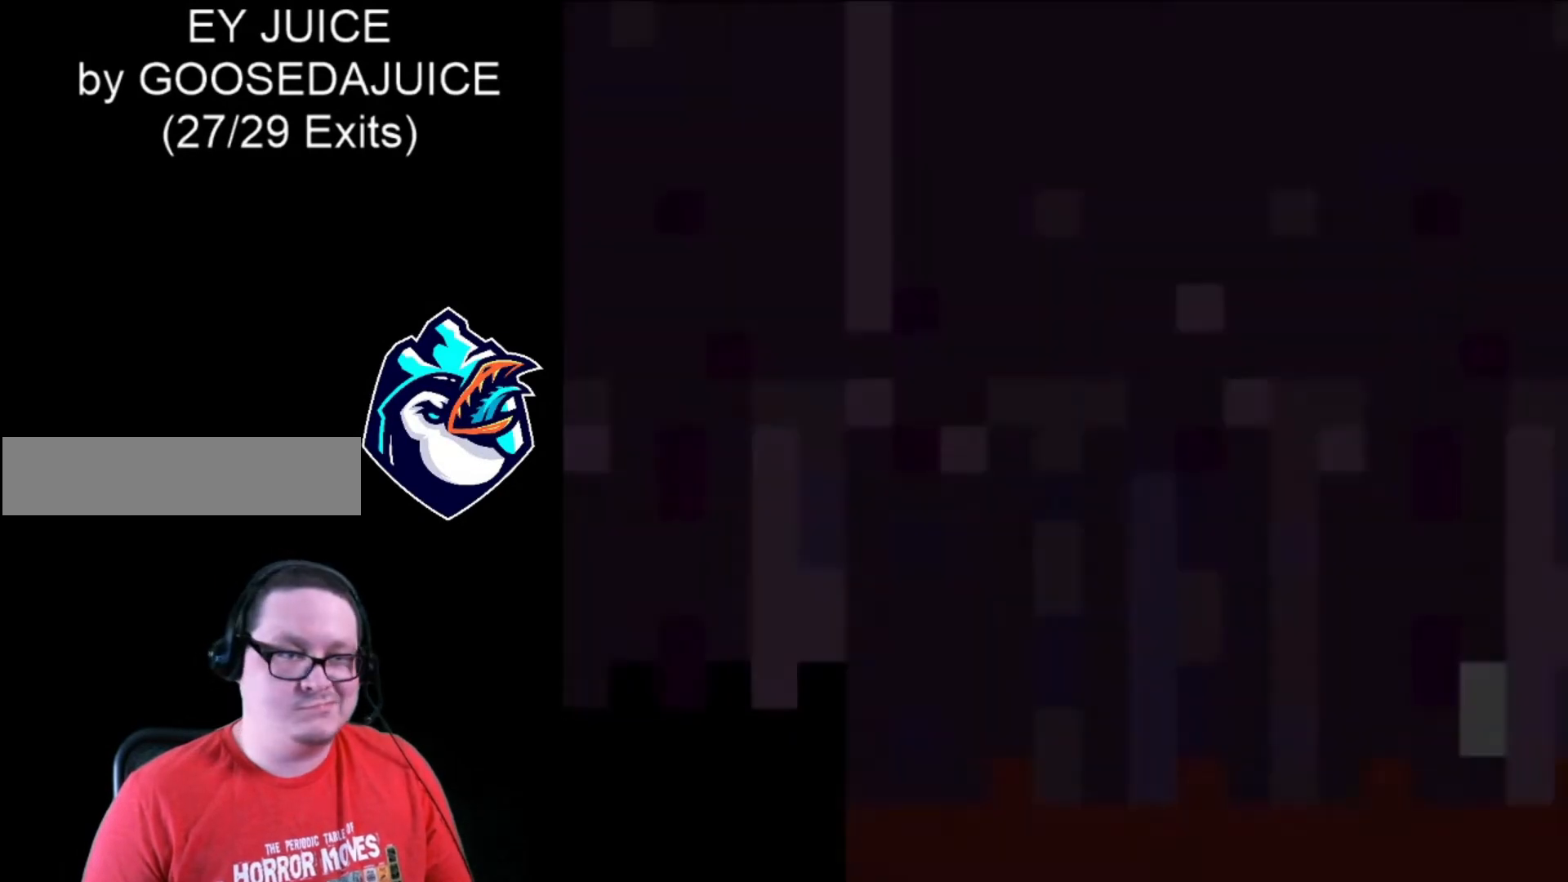
{"buttons": ["X"], "events": []}